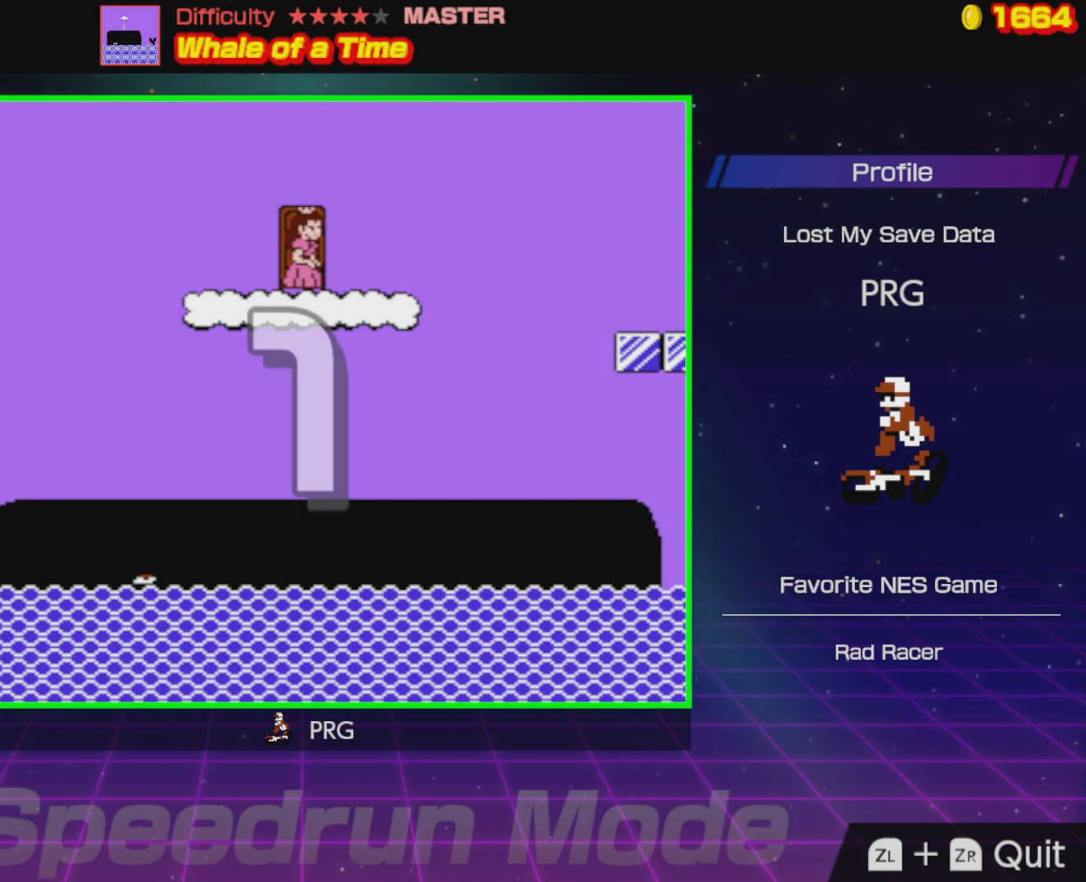
Gameplay with a controller (Nintendo layout); each line is a JSON object with the inputs held at the frame after it. "events" lists button and stick changes between this image and that frame as [ms after this image, input, new state], when the widget could be followed in between. Not read: L3 R3.
{"buttons": ["A", "B", "DPAD_RIGHT"], "events": [[433, "A", "down"]]}
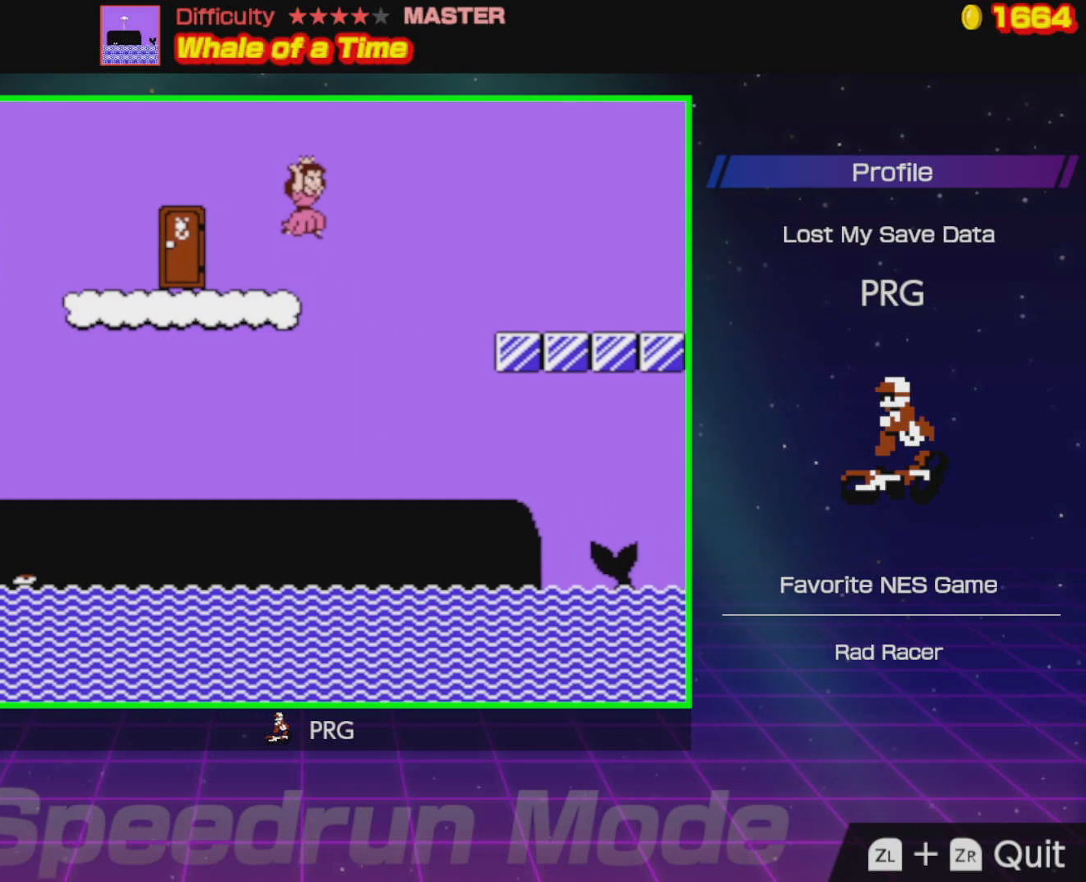
{"buttons": ["B", "DPAD_RIGHT"], "events": [[317, "A", "up"]]}
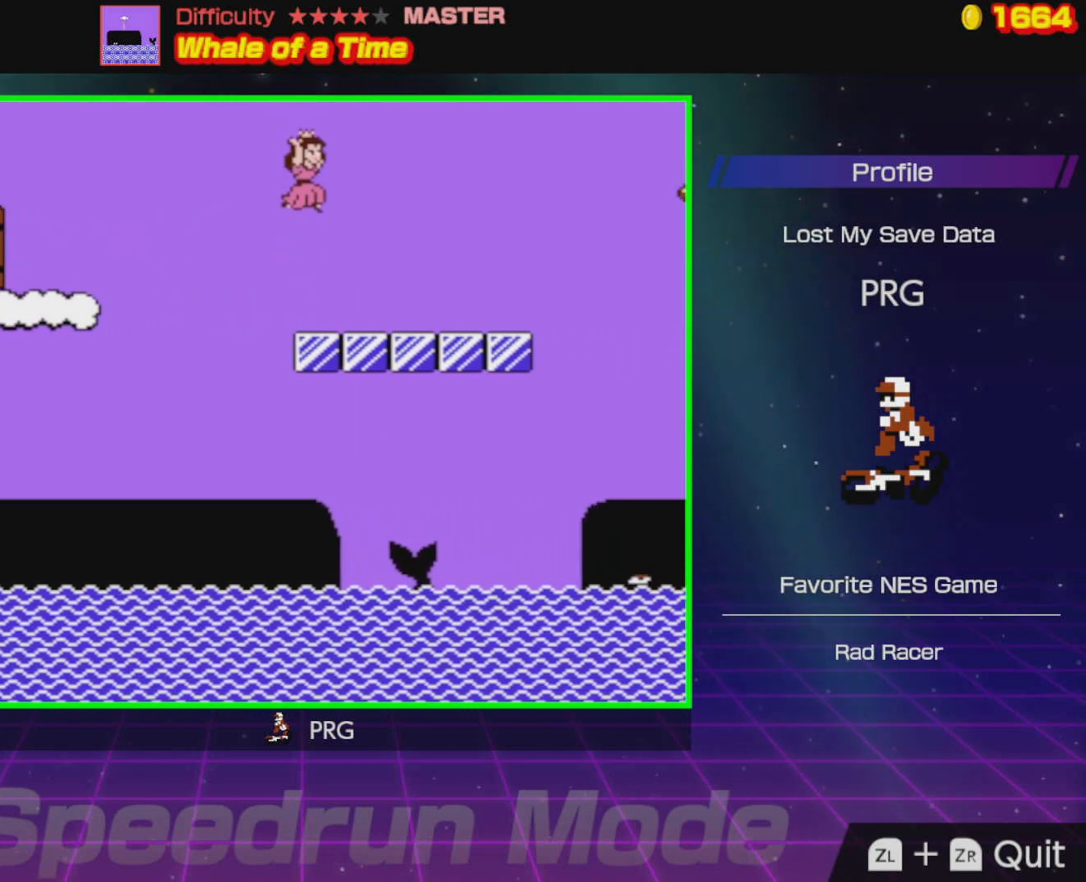
{"buttons": ["A", "B", "DPAD_RIGHT"], "events": [[467, "A", "down"]]}
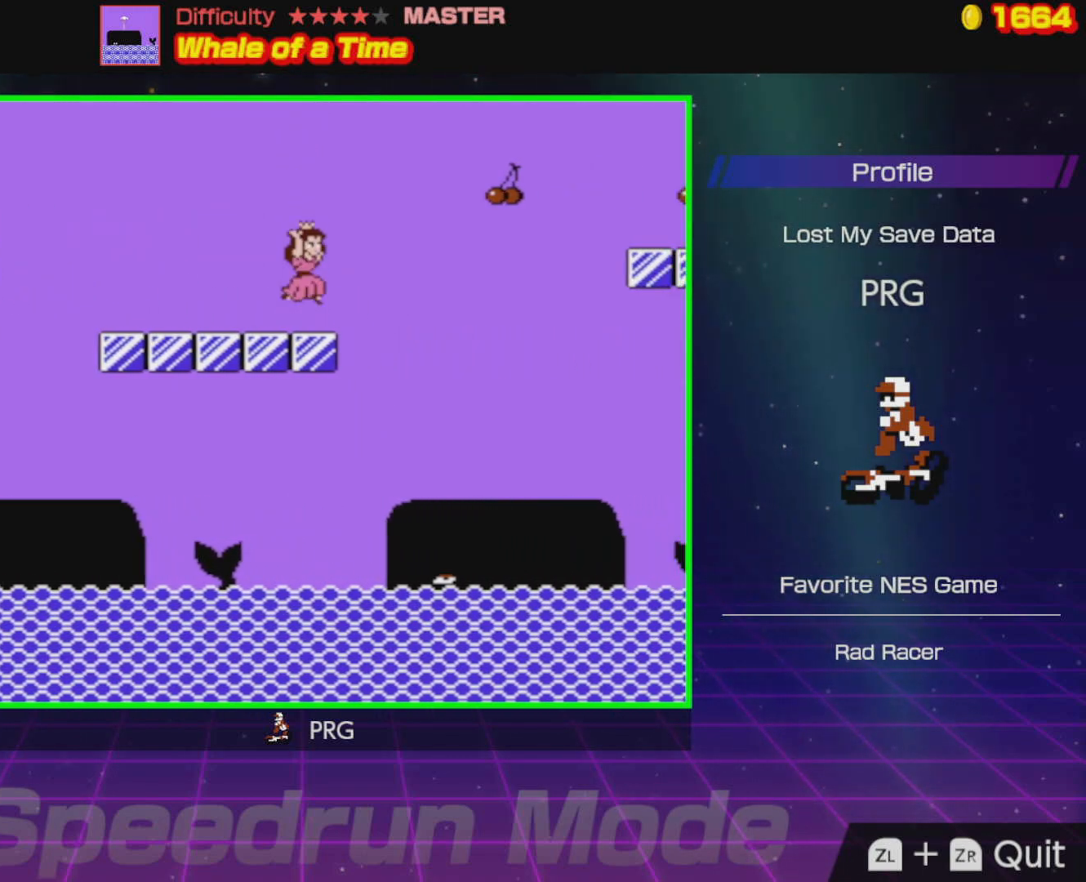
{"buttons": ["A", "B", "DPAD_RIGHT"], "events": []}
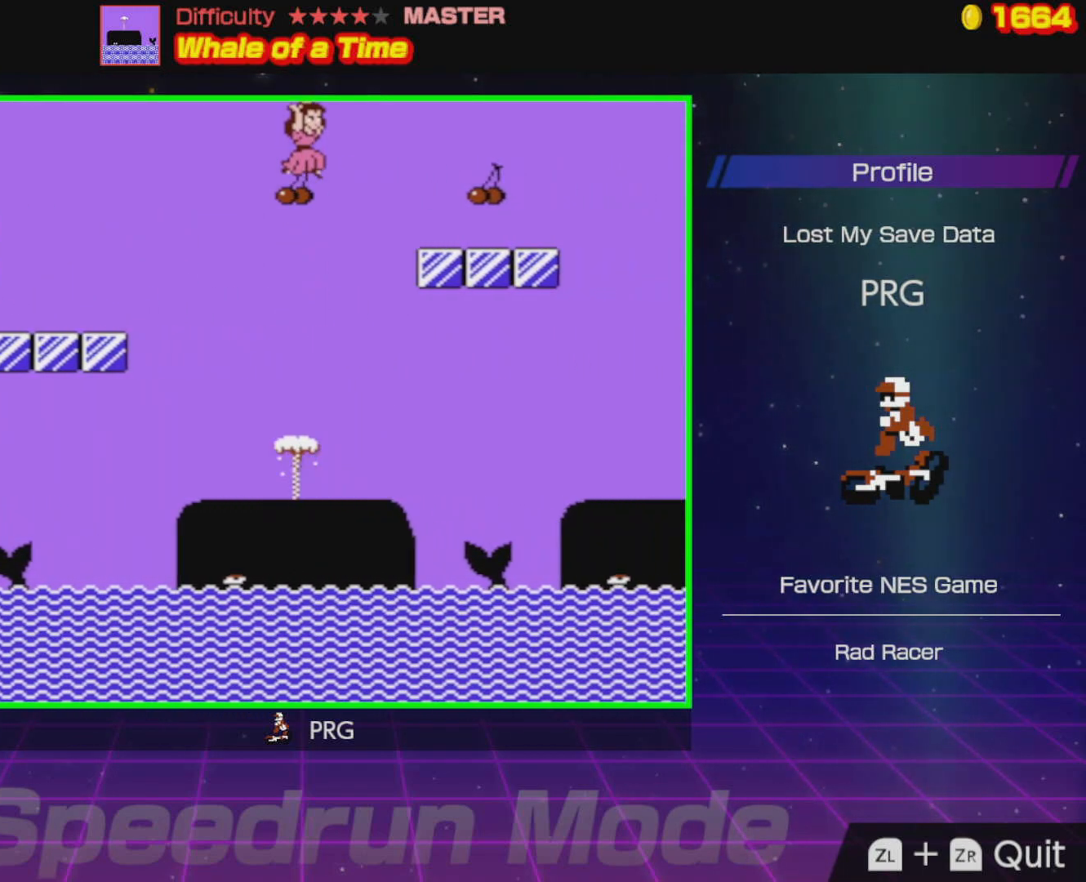
{"buttons": ["B", "DPAD_RIGHT"], "events": [[167, "A", "up"]]}
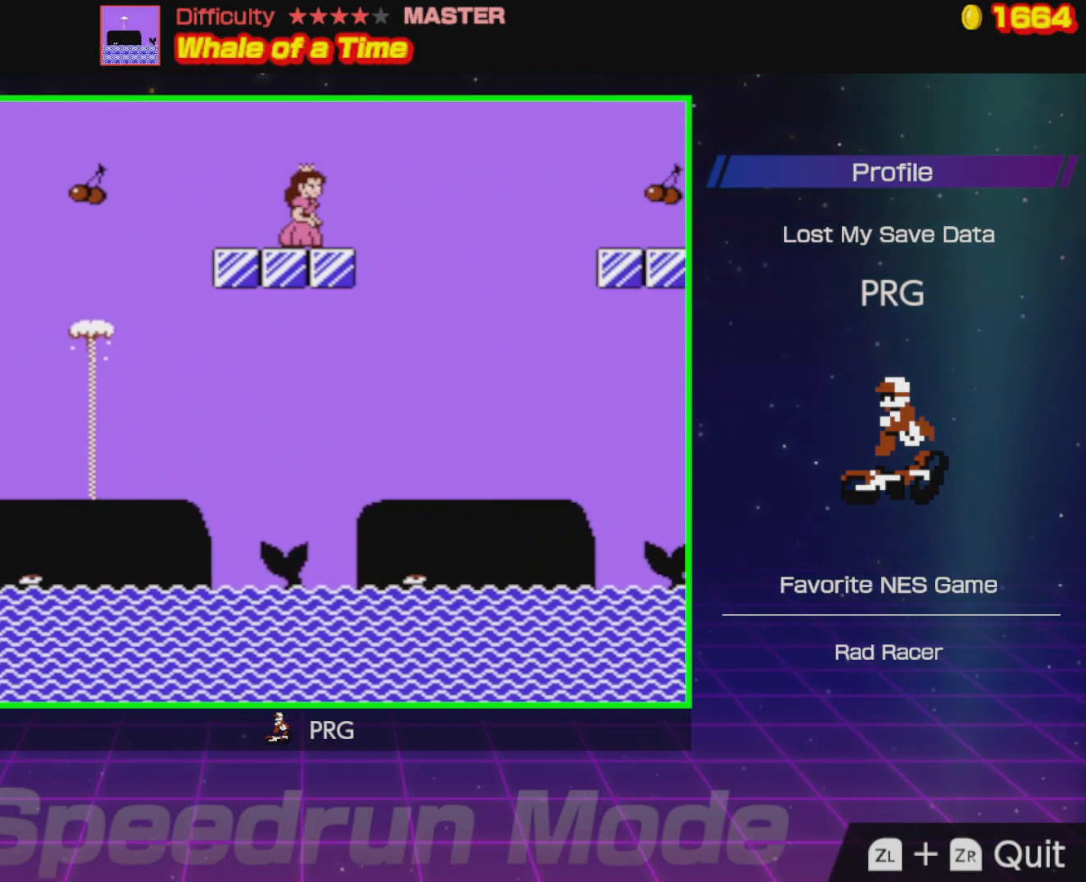
{"buttons": ["A", "B", "DPAD_RIGHT"], "events": [[67, "A", "down"]]}
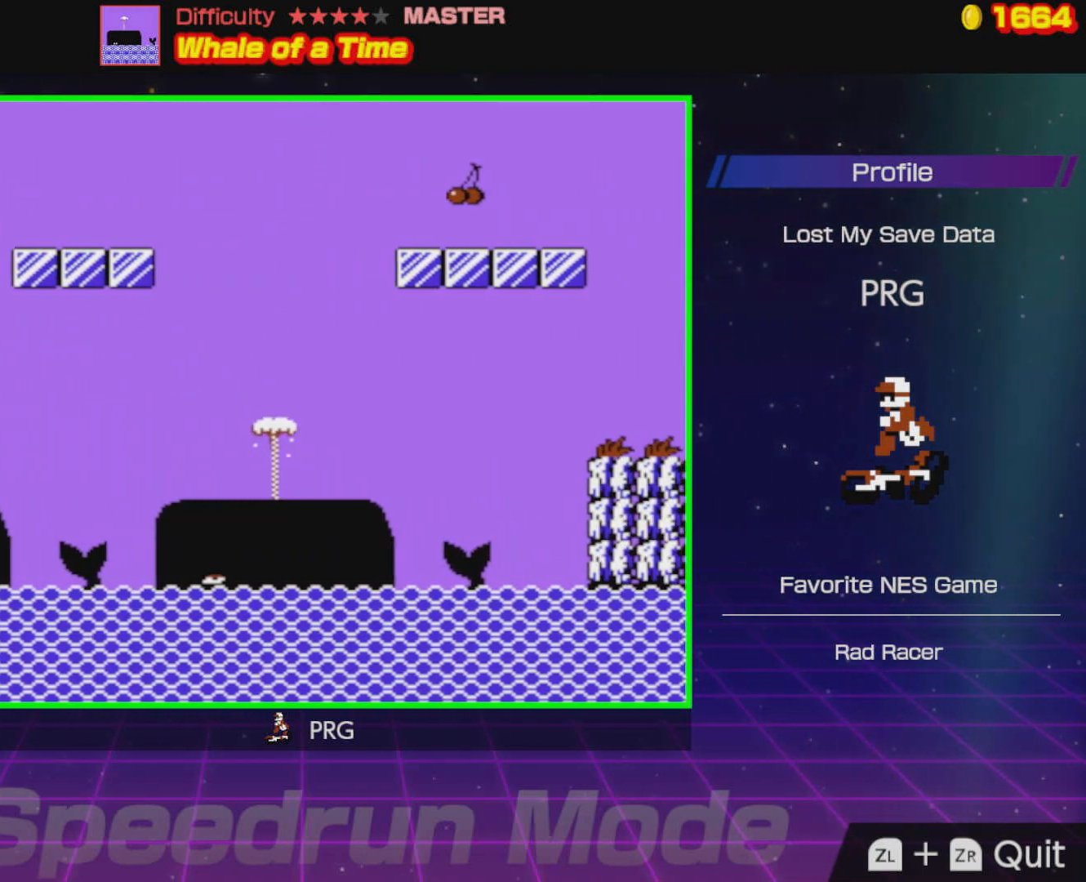
{"buttons": ["B", "DPAD_RIGHT"], "events": [[17, "A", "up"]]}
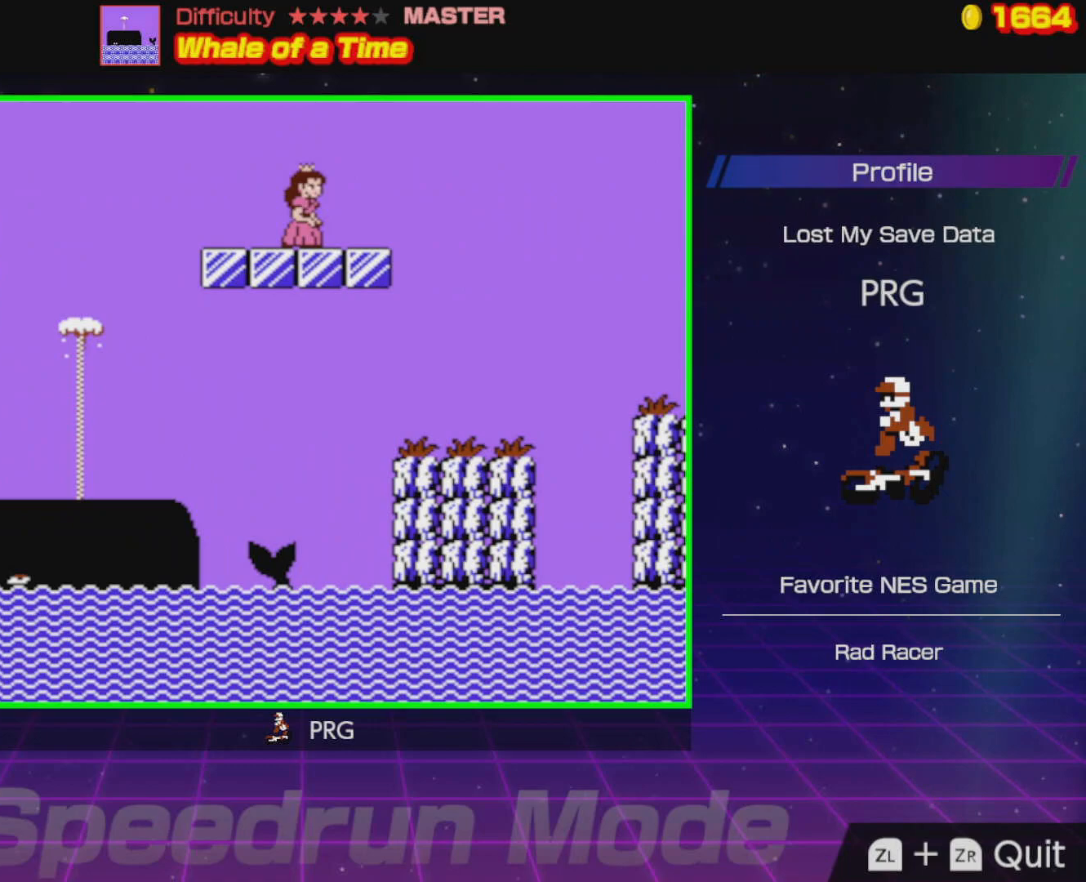
{"buttons": ["B", "DPAD_RIGHT"], "events": [[133, "A", "down"], [300, "A", "up"]]}
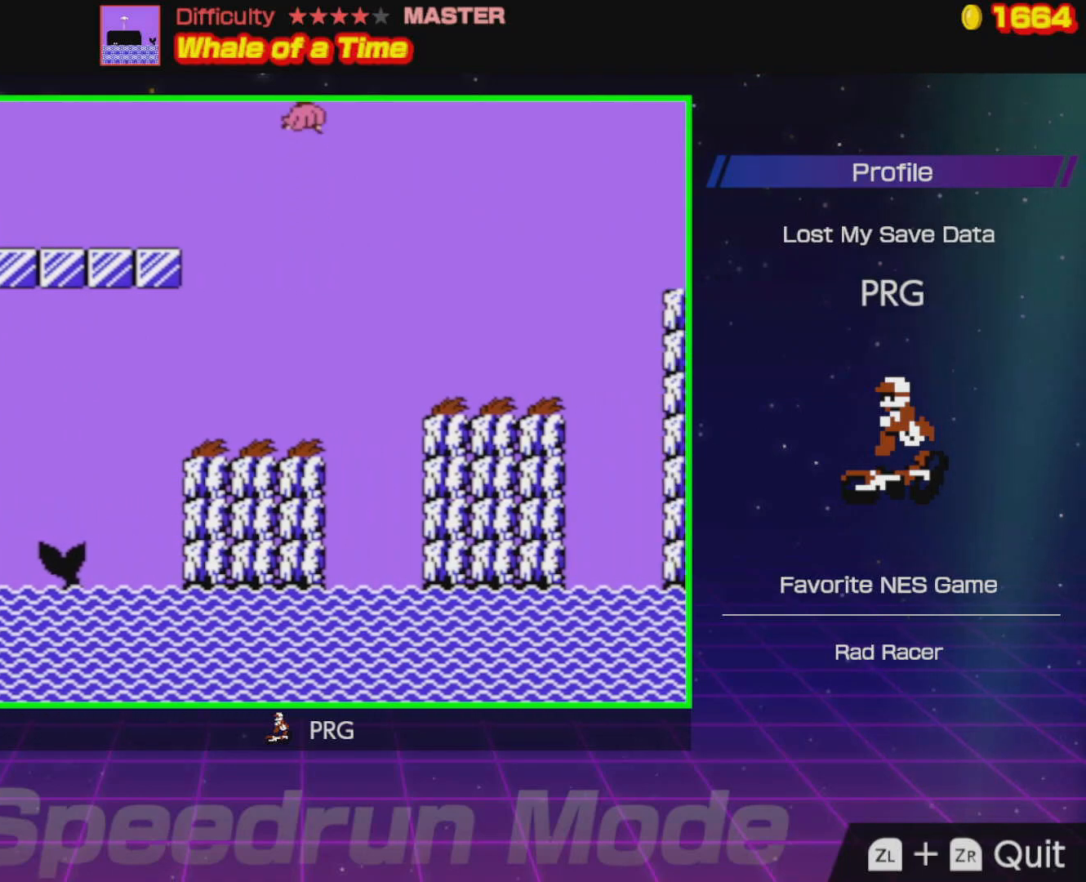
{"buttons": ["B", "DPAD_RIGHT"], "events": []}
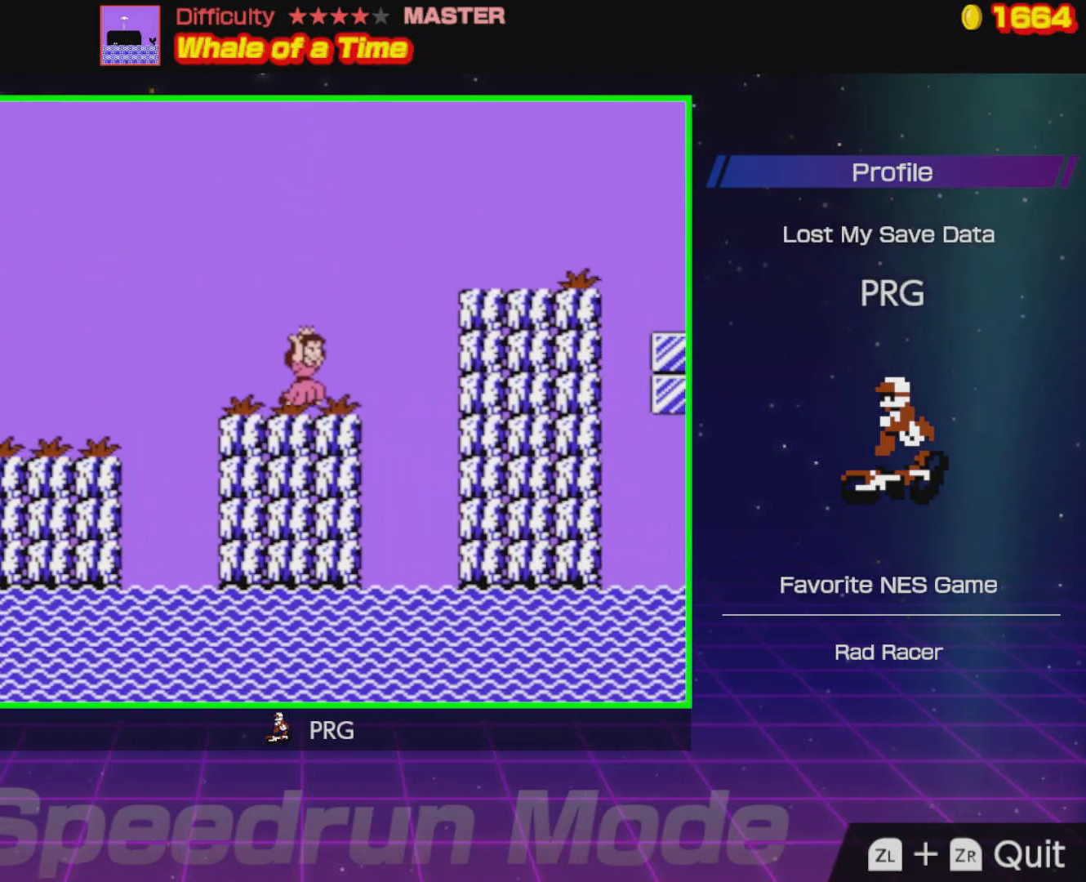
{"buttons": ["B", "DPAD_RIGHT"], "events": [[117, "A", "down"], [400, "A", "up"]]}
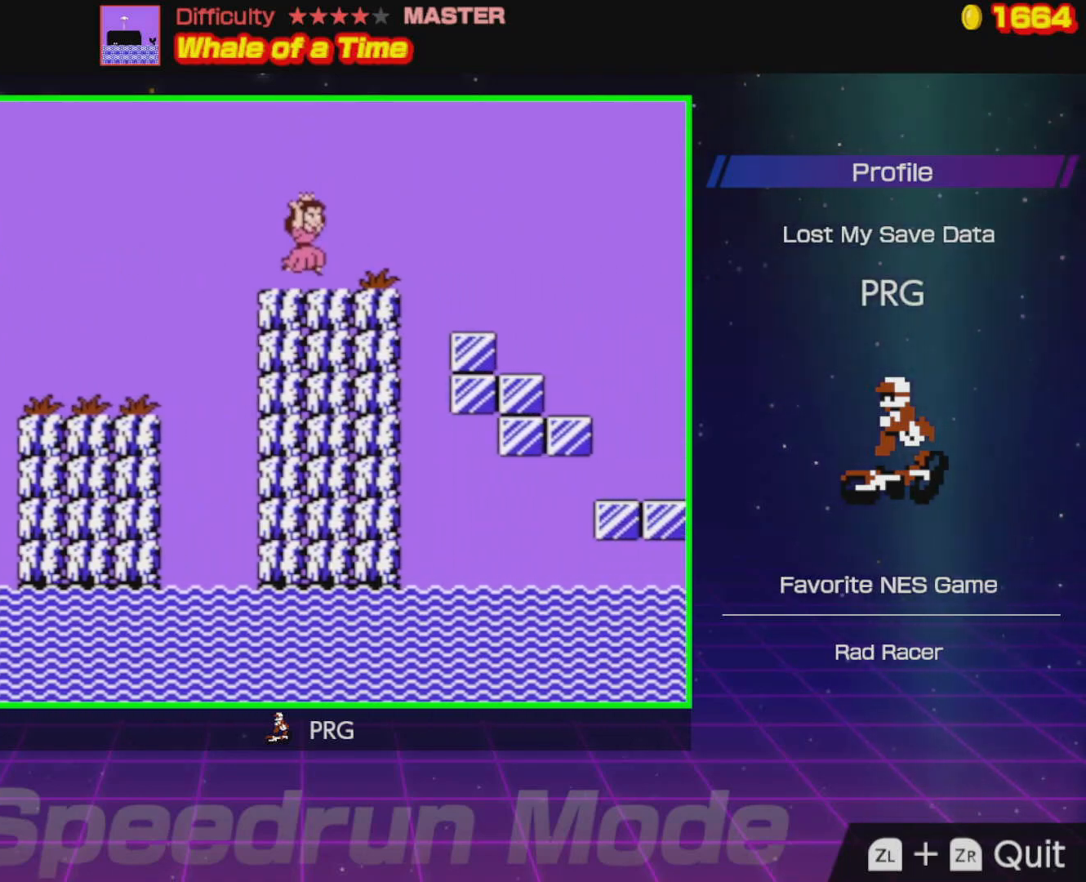
{"buttons": ["A", "B", "DPAD_RIGHT"], "events": [[200, "A", "down"]]}
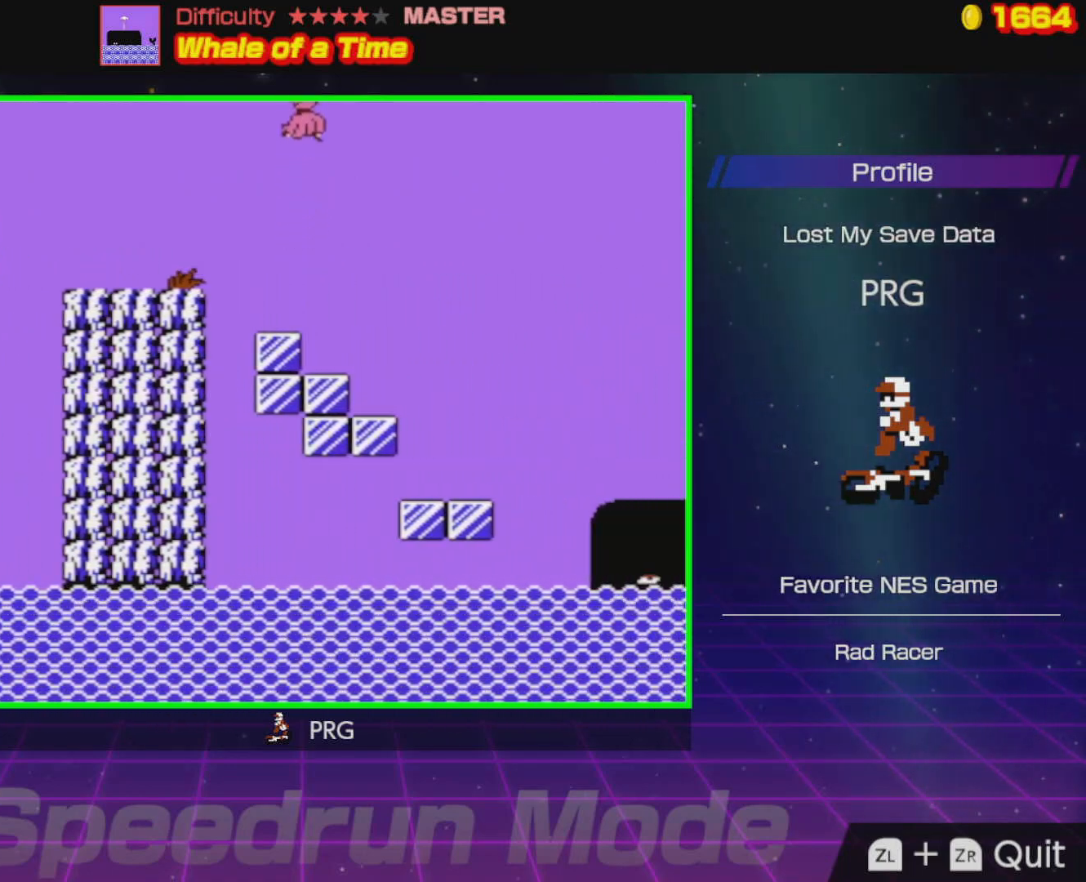
{"buttons": ["B", "DPAD_RIGHT"], "events": [[317, "A", "up"]]}
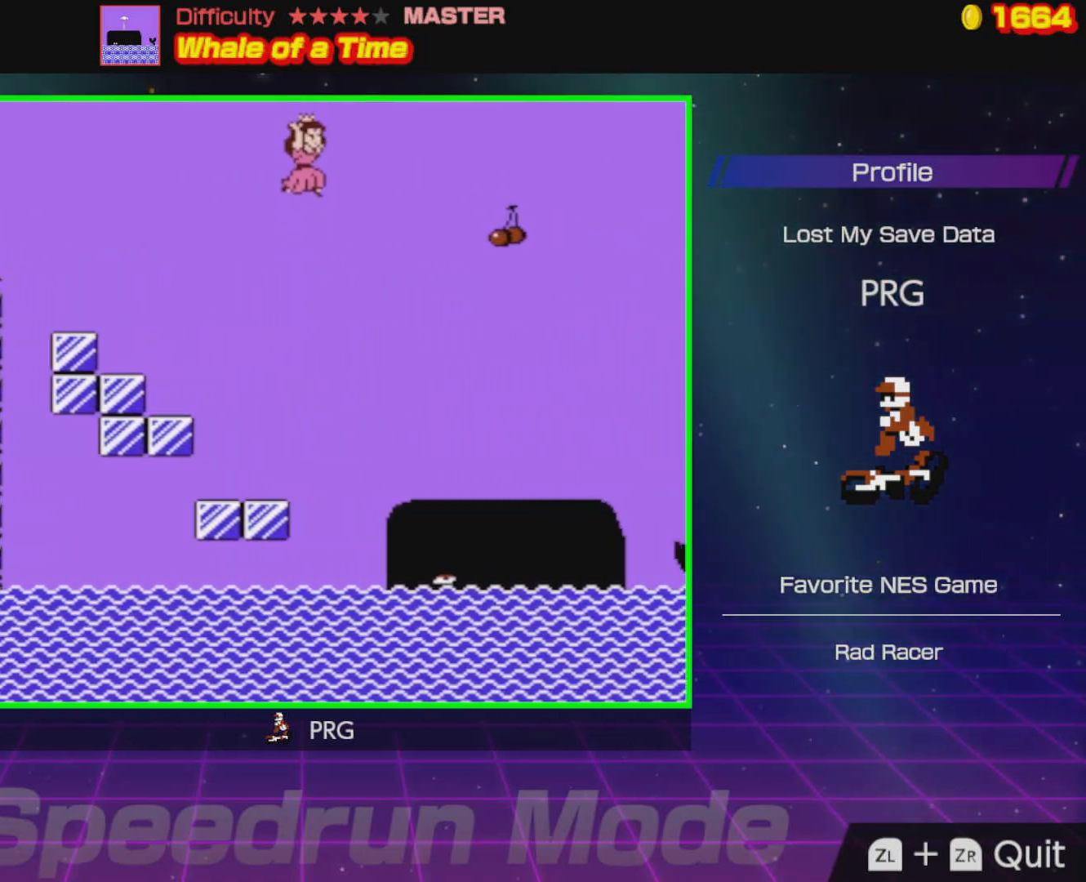
{"buttons": ["A", "B", "DPAD_RIGHT"], "events": [[500, "A", "down"]]}
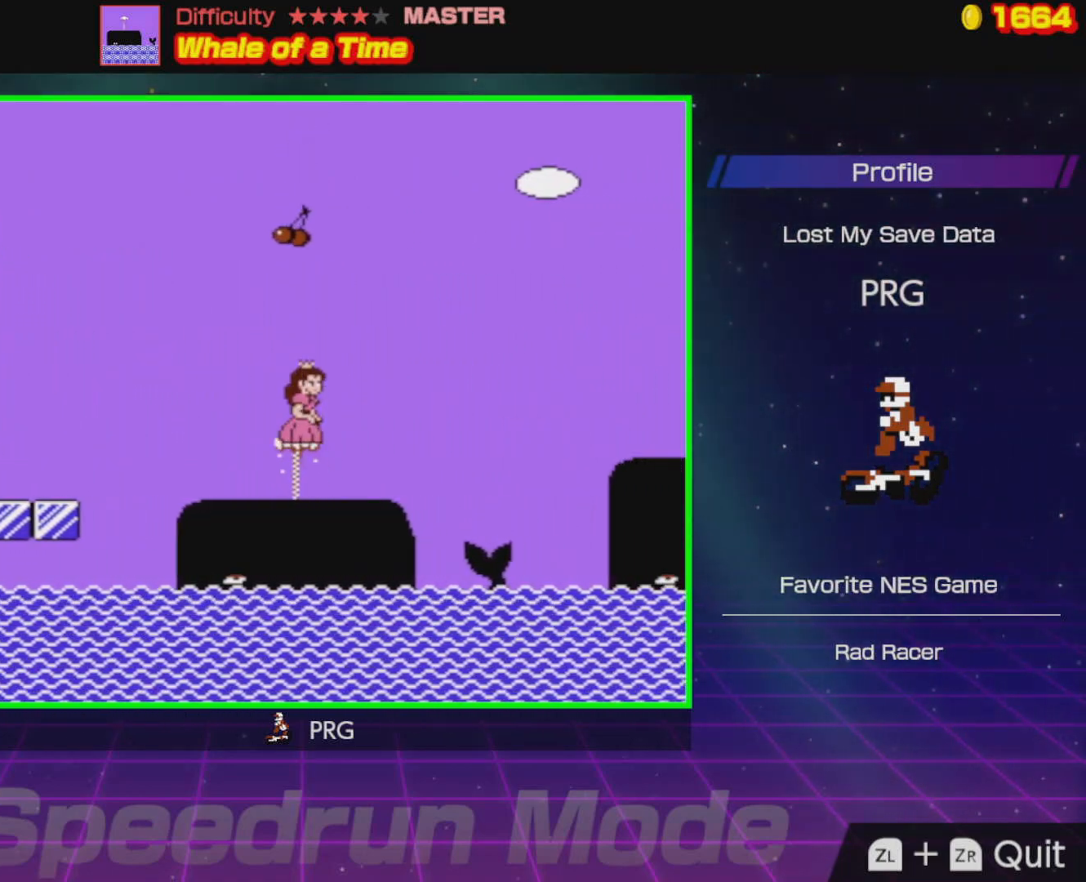
{"buttons": ["A", "B", "DPAD_RIGHT"], "events": []}
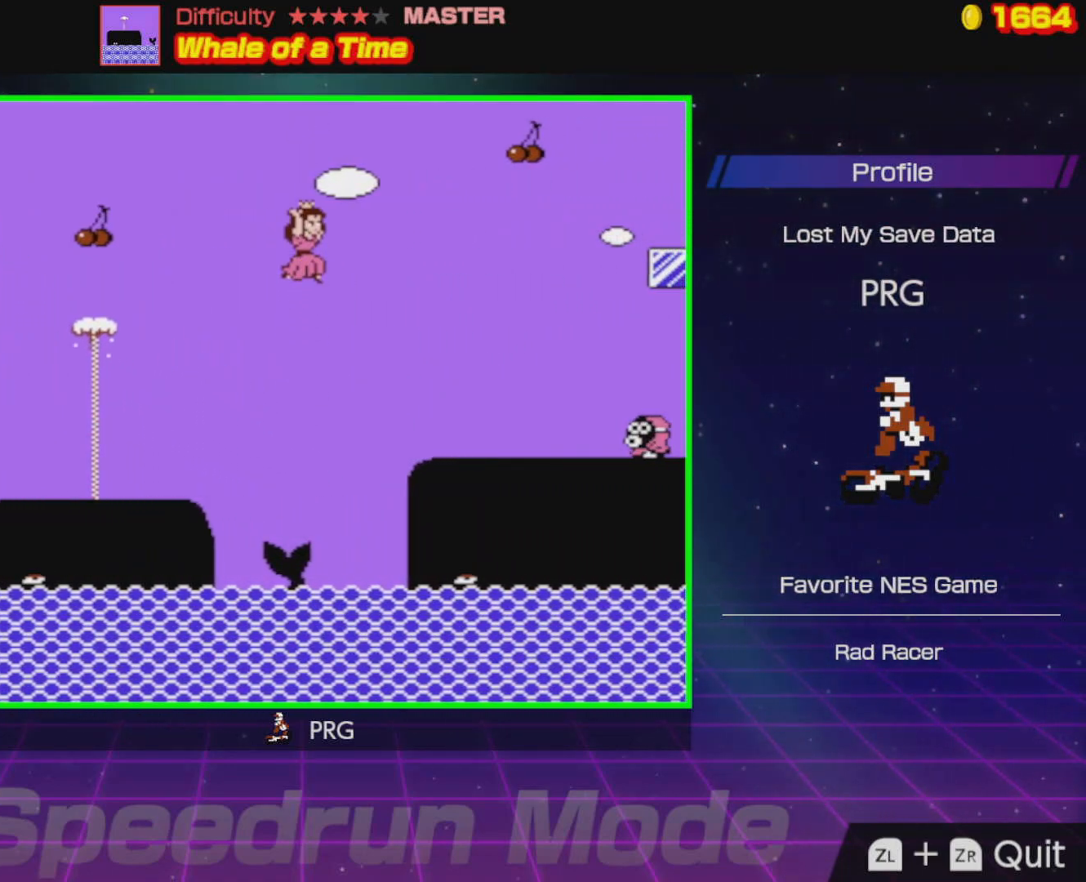
{"buttons": ["A", "B", "DPAD_RIGHT"], "events": []}
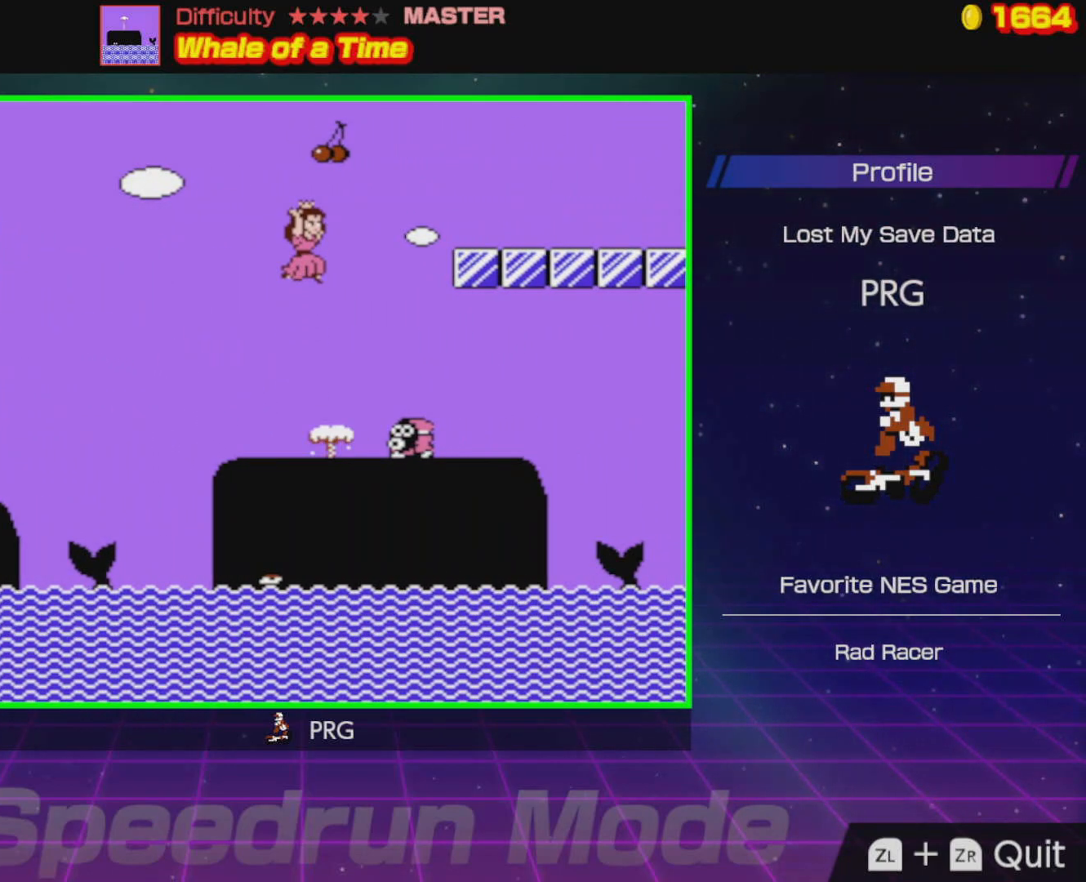
{"buttons": ["A", "B", "DPAD_RIGHT"], "events": [[83, "A", "up"], [500, "A", "down"]]}
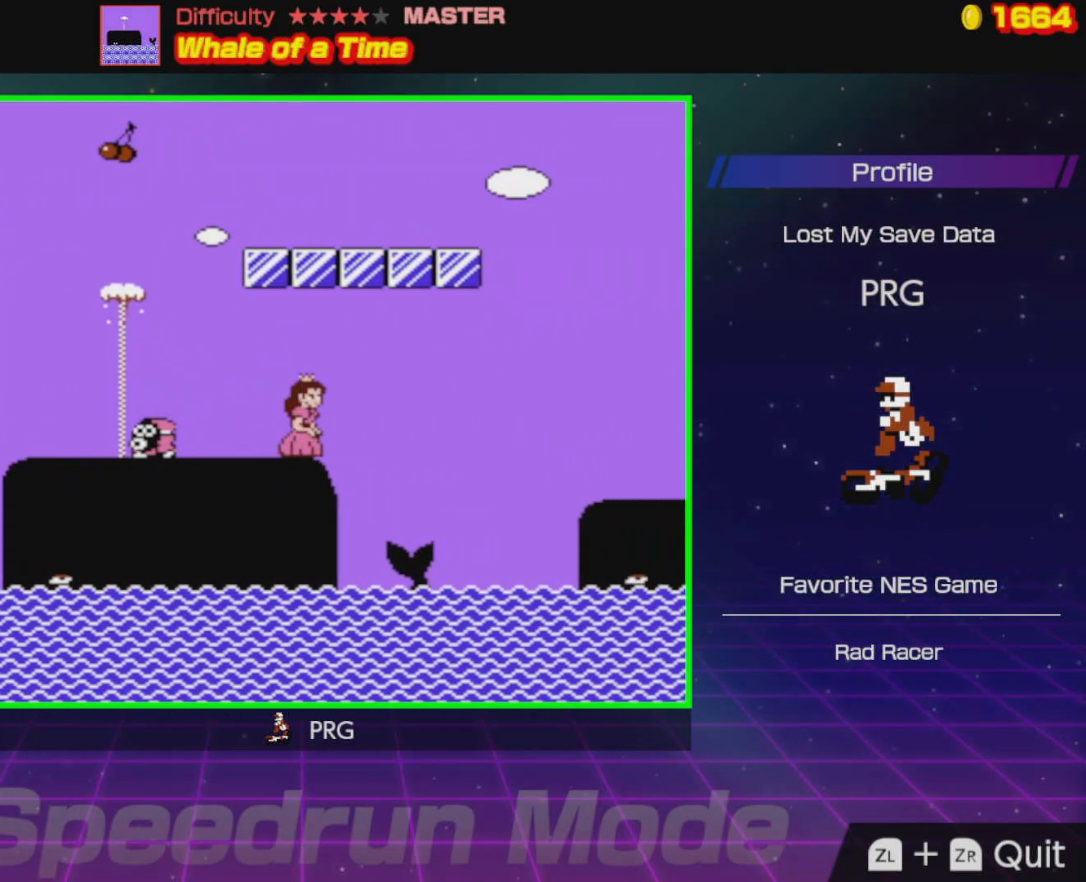
{"buttons": ["A", "B", "DPAD_RIGHT"], "events": []}
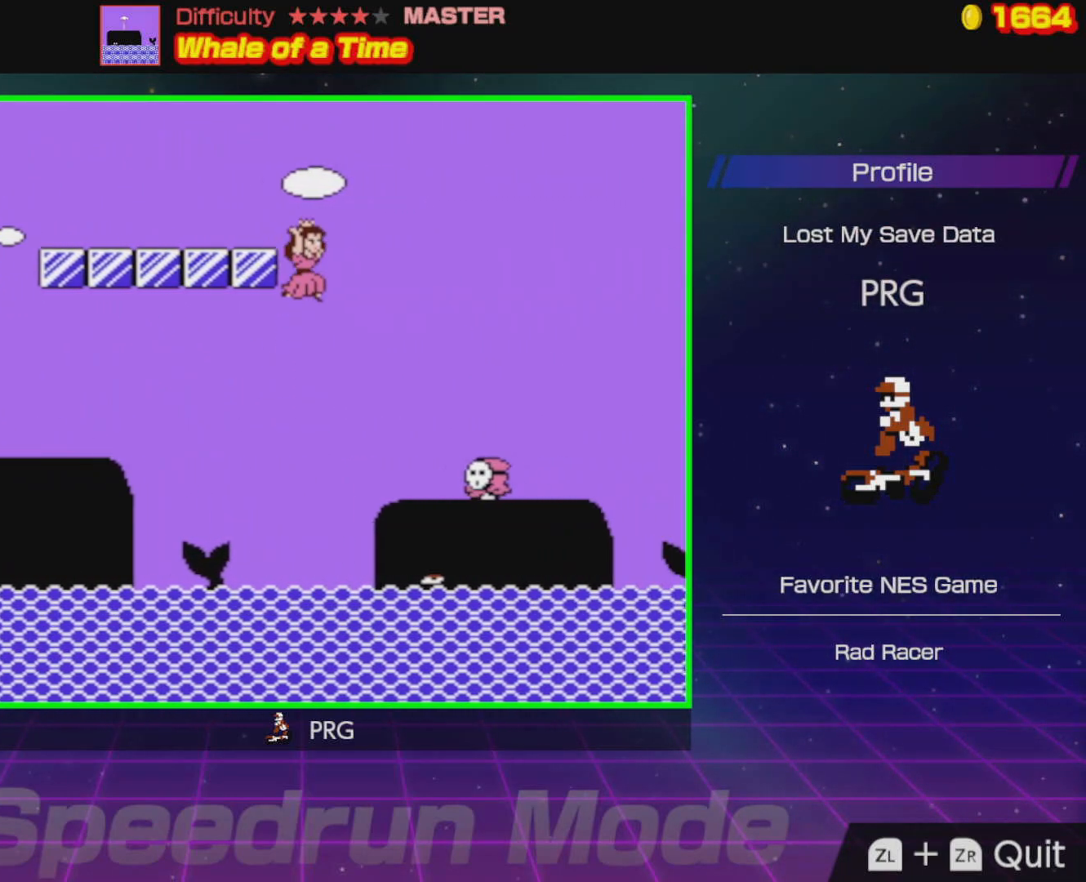
{"buttons": ["A", "B", "DPAD_RIGHT"], "events": []}
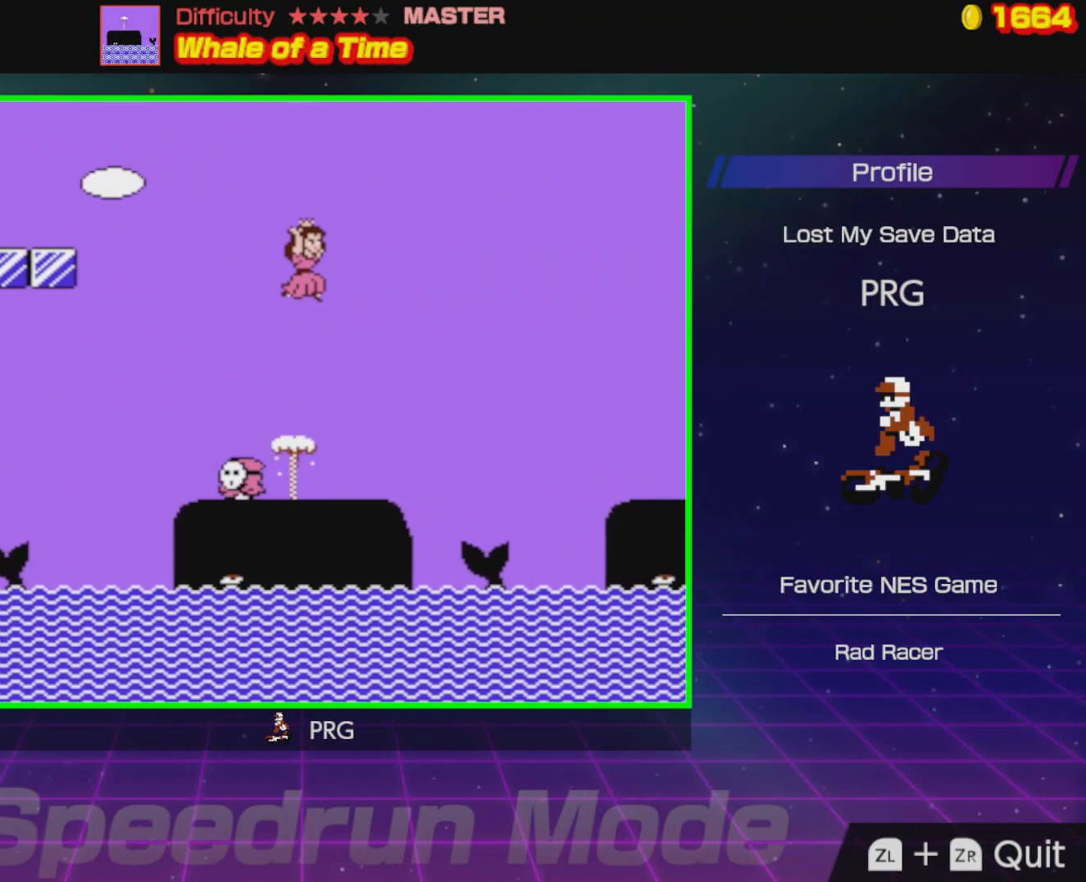
{"buttons": ["B"], "events": [[83, "A", "up"], [383, "DPAD_RIGHT", "up"]]}
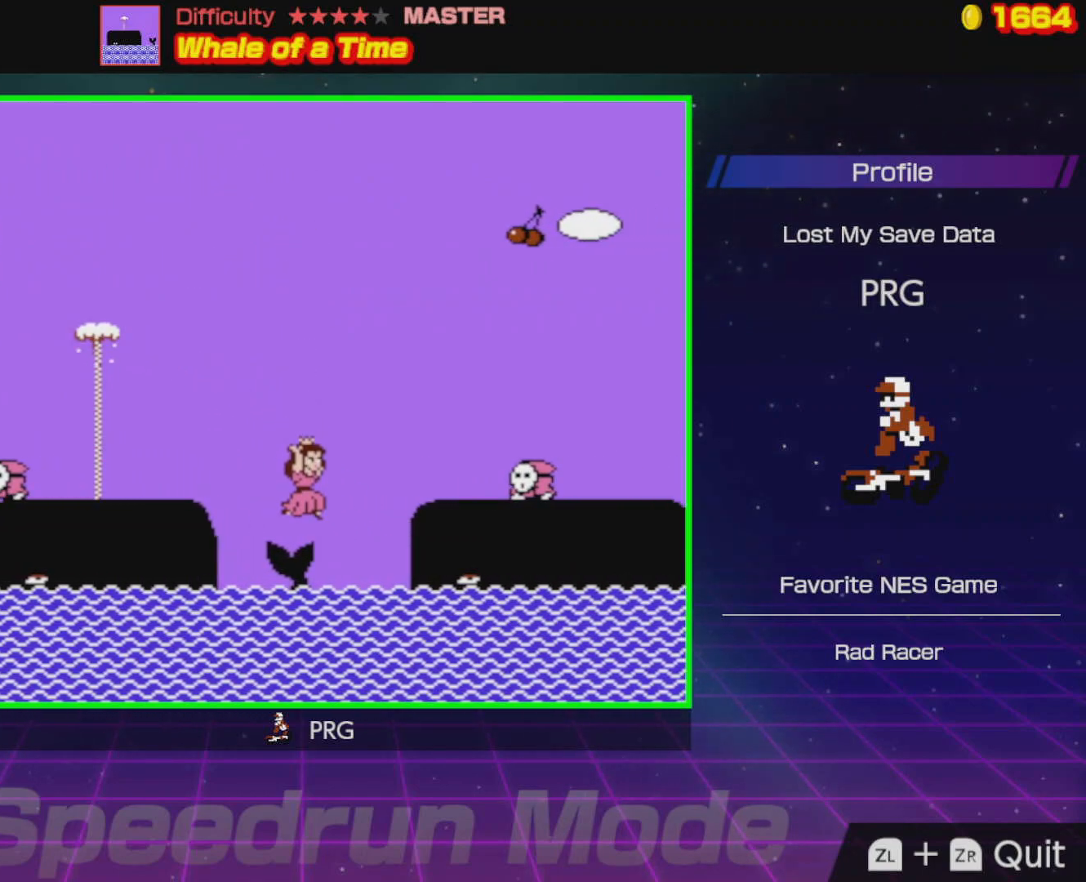
{"buttons": ["A", "B"], "events": [[83, "A", "down"]]}
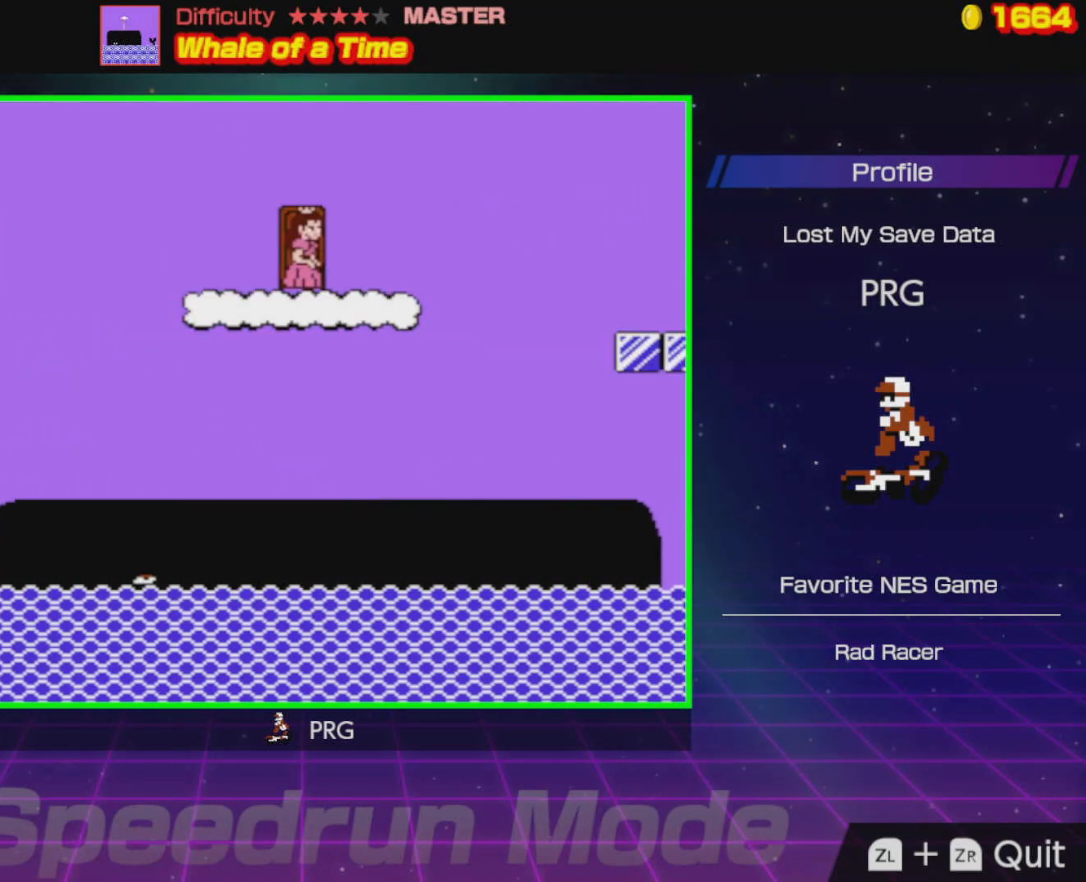
{"buttons": ["DPAD_RIGHT"], "events": [[50, "A", "up"], [83, "DPAD_RIGHT", "down"], [233, "DPAD_RIGHT", "up"], [317, "DPAD_RIGHT", "down"], [383, "B", "up"]]}
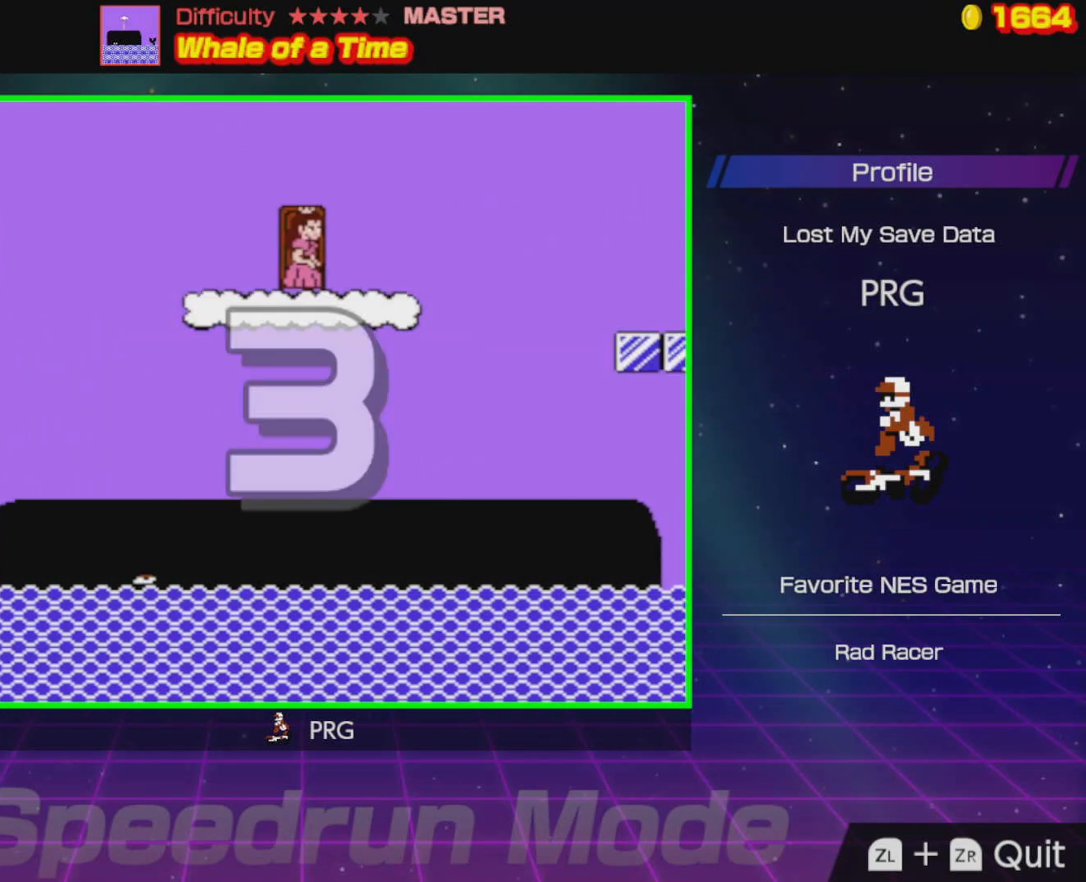
{"buttons": ["B", "DPAD_RIGHT"], "events": [[233, "B", "down"]]}
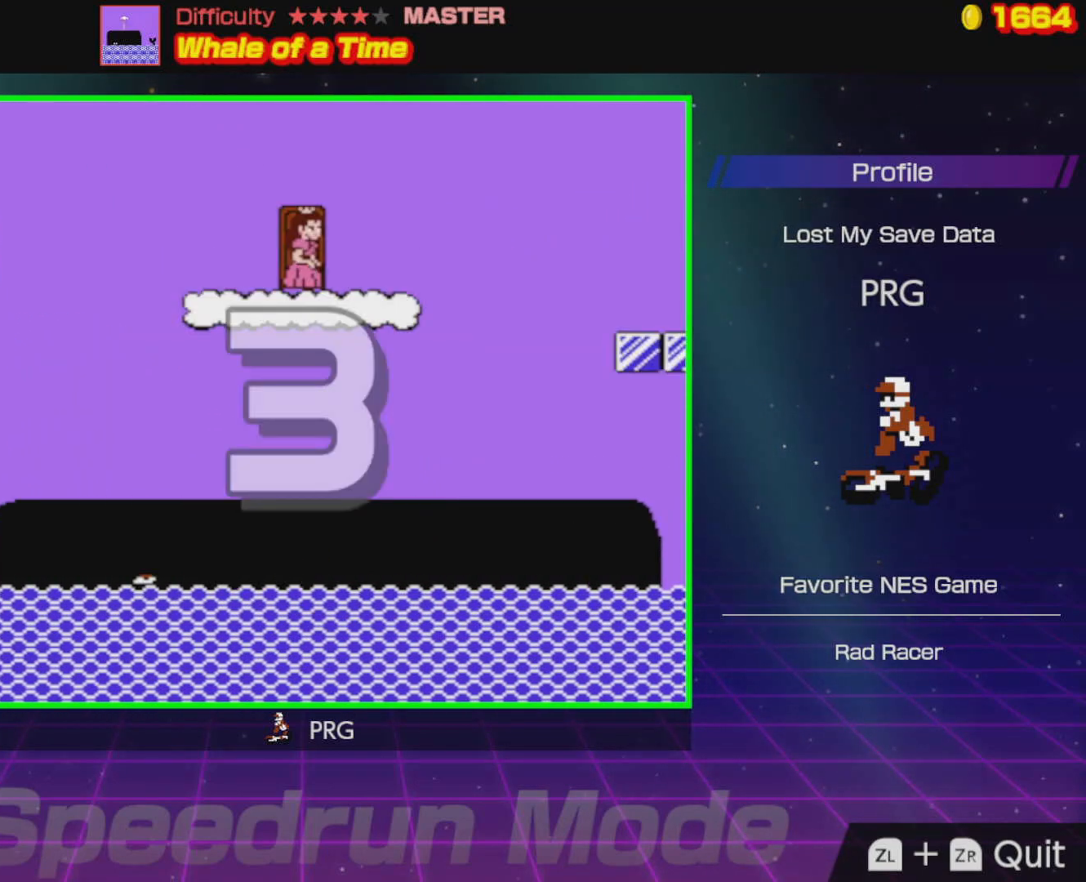
{"buttons": ["B", "DPAD_RIGHT"], "events": []}
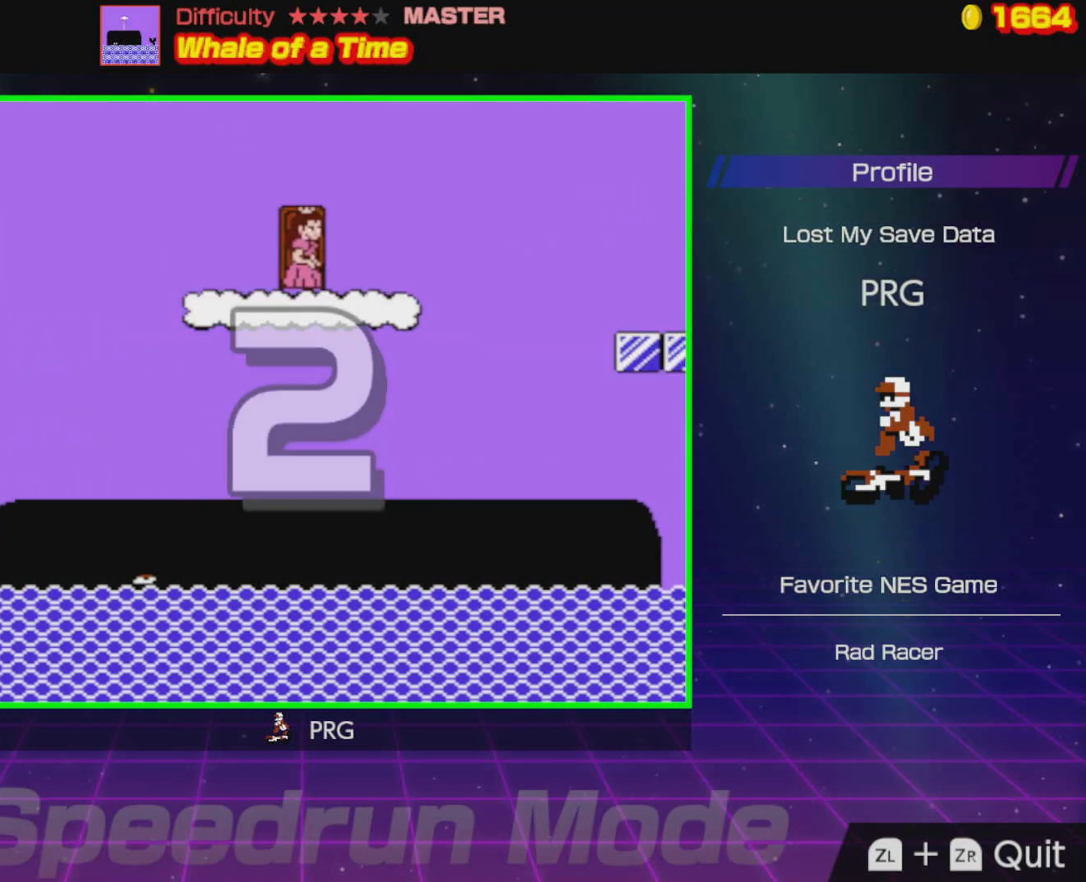
{"buttons": ["B", "DPAD_RIGHT"], "events": []}
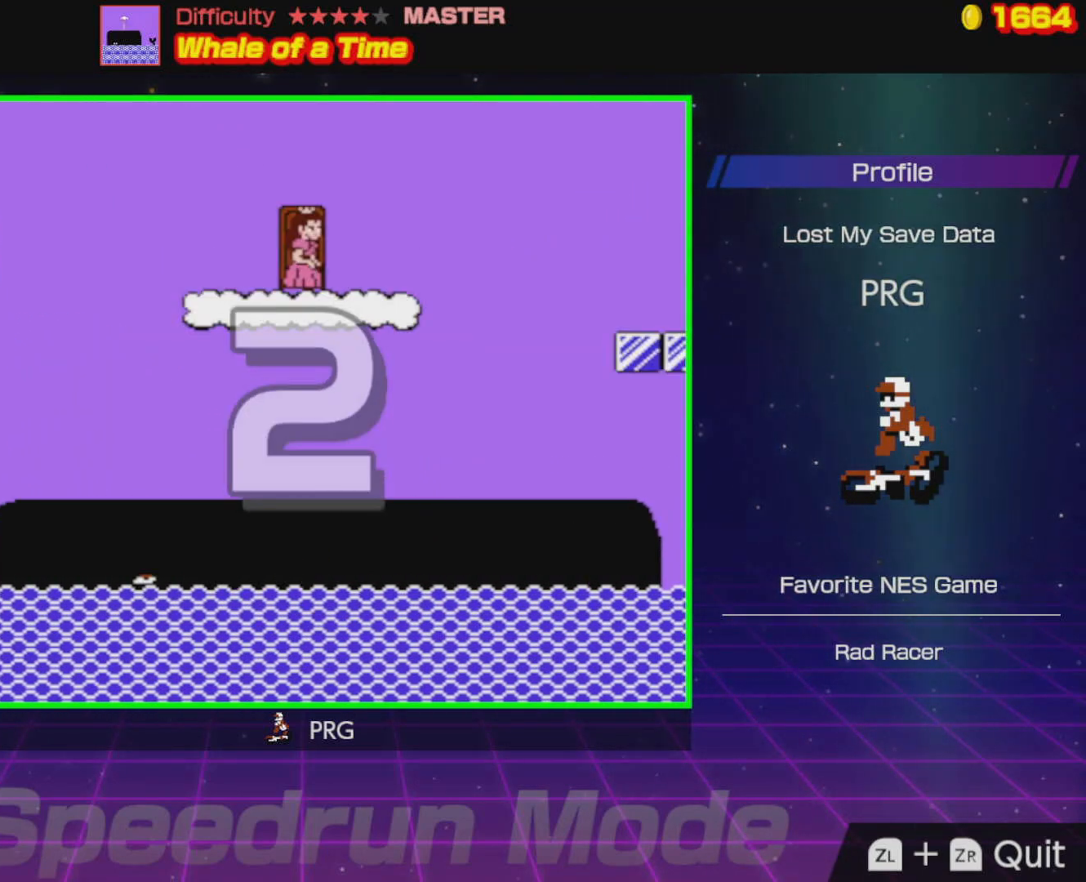
{"buttons": ["B", "DPAD_RIGHT"], "events": []}
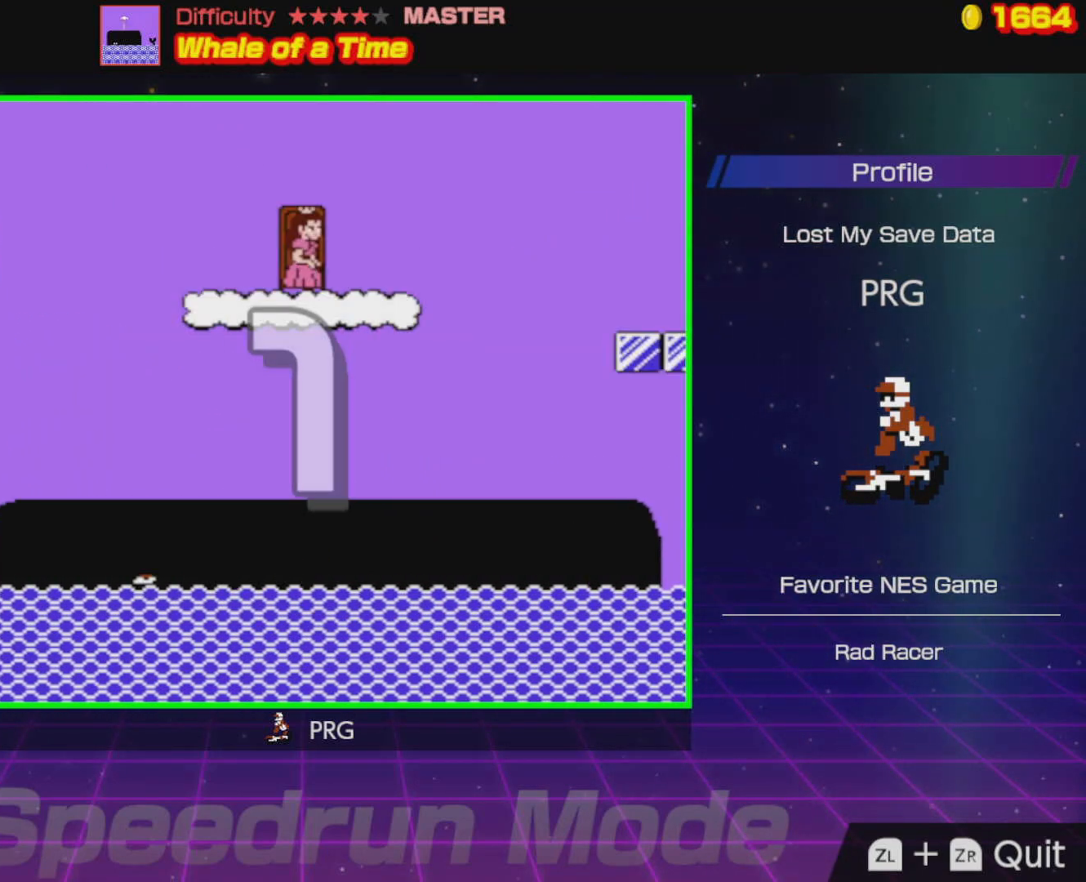
{"buttons": ["B", "DPAD_RIGHT"], "events": []}
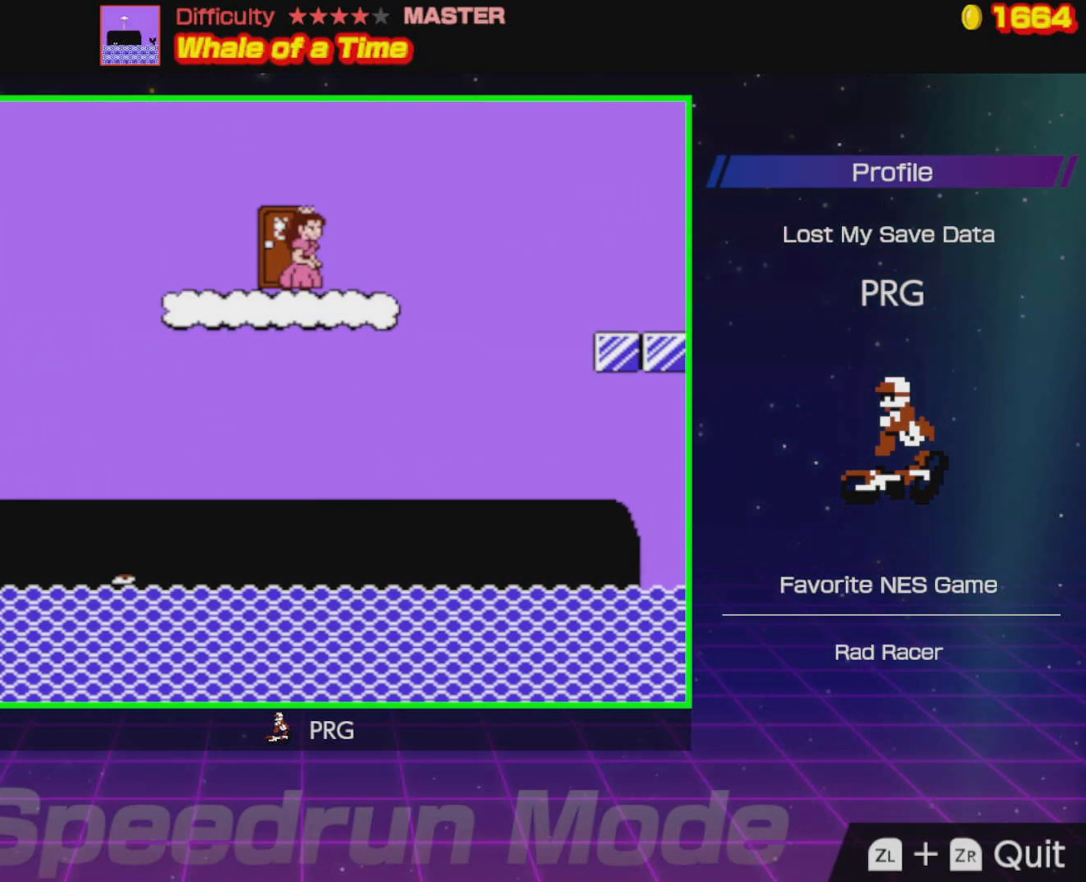
{"buttons": ["B", "DPAD_RIGHT"], "events": [[167, "A", "down"], [467, "A", "up"]]}
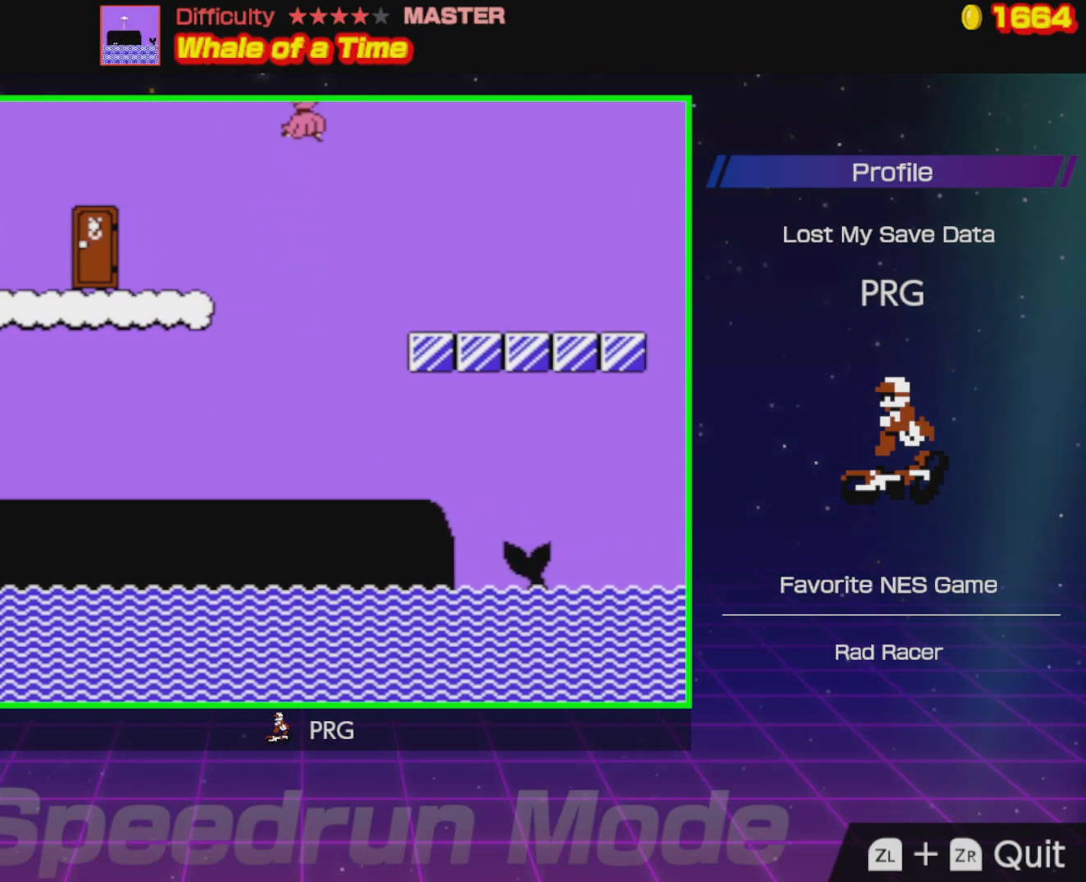
{"buttons": ["B", "DPAD_RIGHT"], "events": []}